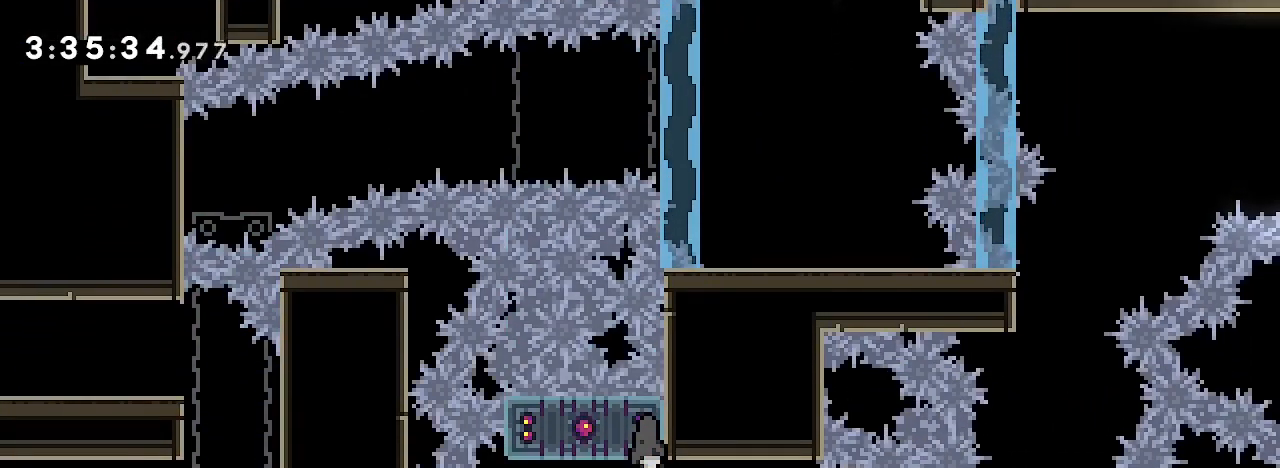
Gameplay with a controller (Xbox layout); each line is a JSON object with the inputs held at the frame after it (dt_ms = milliseconds from this image to that frame). "events" lists button and stick changes between this image and that frame as [ms after this image, input, new state], when the widget could be followed in between. Not read: L1 L2 L3 R1 R2 R3 SELECT START.
{"dt_ms": 500, "buttons": [], "left_stick": "right", "right_stick": "down-left", "events": [[267, "right_stick", "up-right"], [500, "right_stick", "down-left"]]}
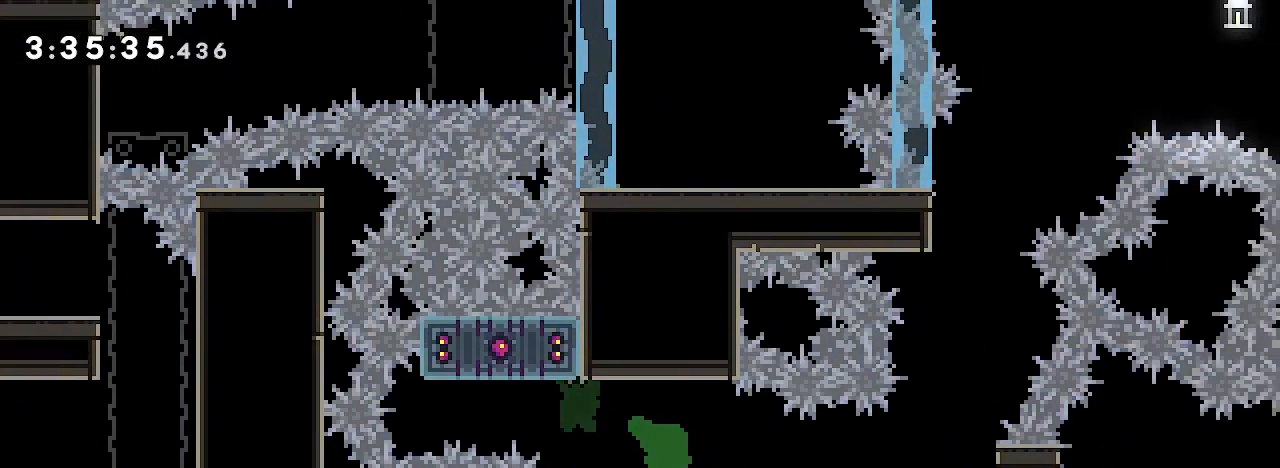
{"dt_ms": 500, "buttons": [], "left_stick": "right", "right_stick": "down-left"}
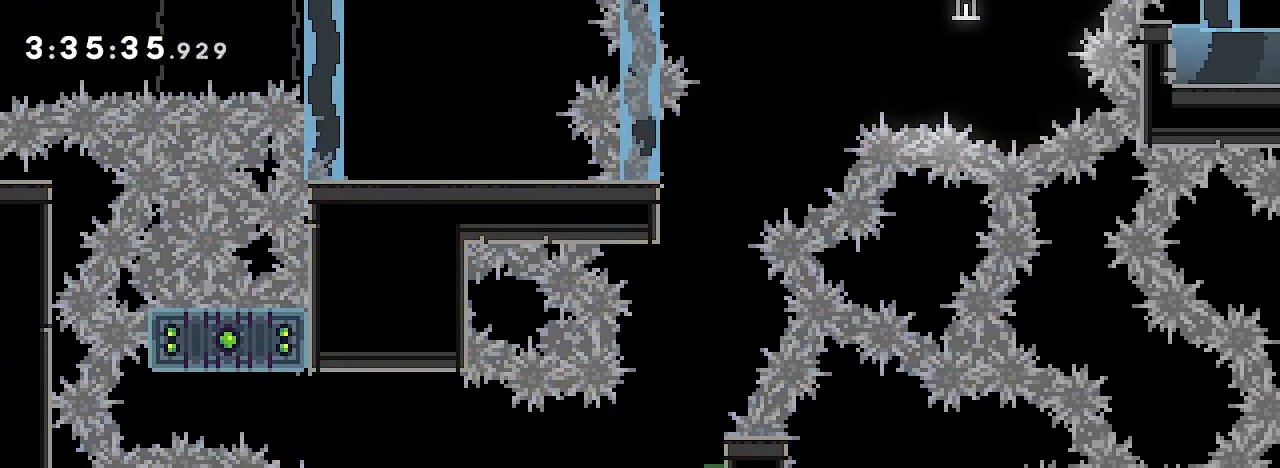
{"dt_ms": 500, "buttons": [], "left_stick": "center", "right_stick": "center", "events": [[100, "right_stick", "center"], [133, "left_stick", "center"]]}
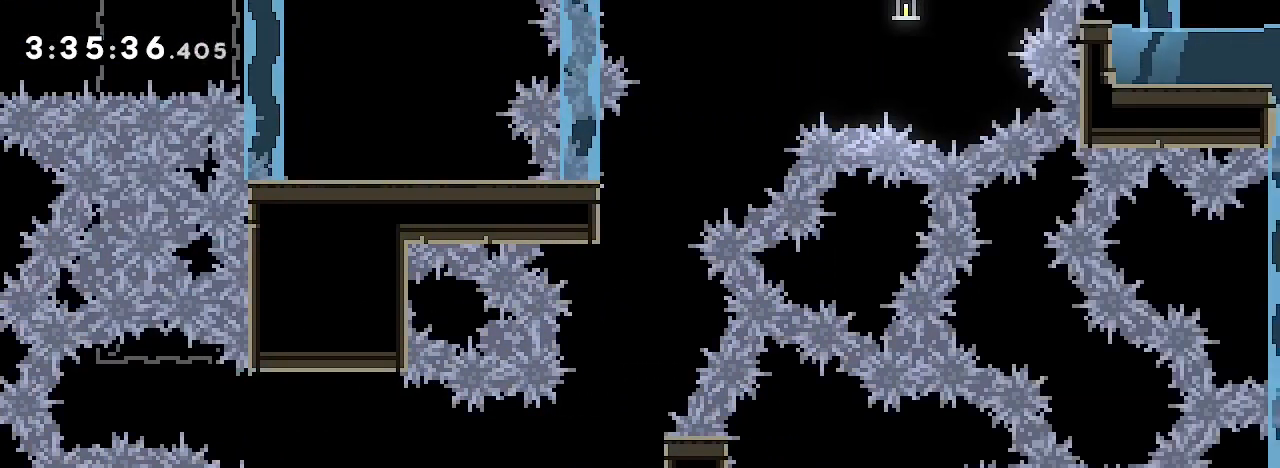
{"dt_ms": 500, "buttons": [], "left_stick": "center", "right_stick": "center", "events": []}
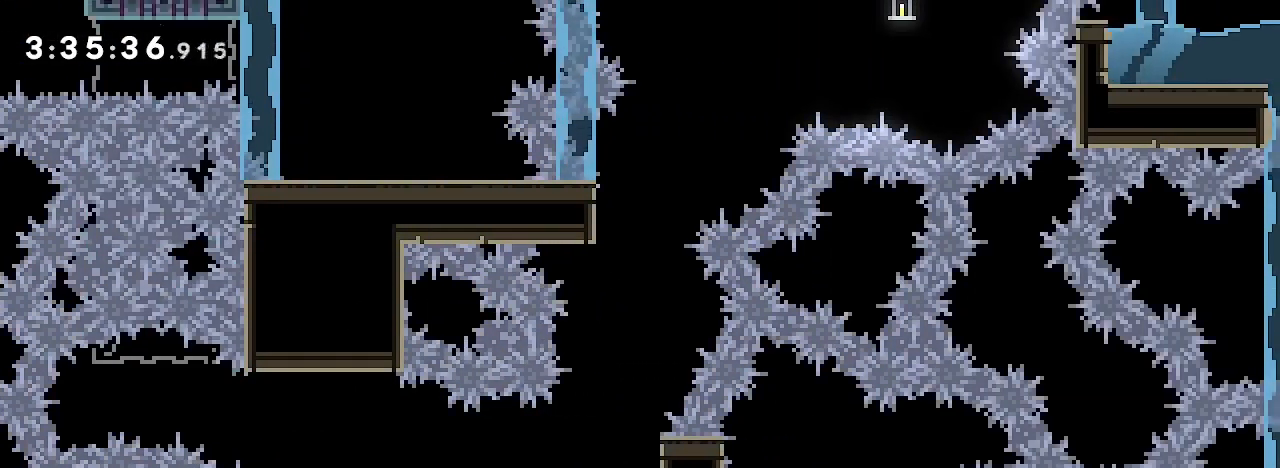
{"dt_ms": 500, "buttons": [], "left_stick": "center", "right_stick": "center", "events": []}
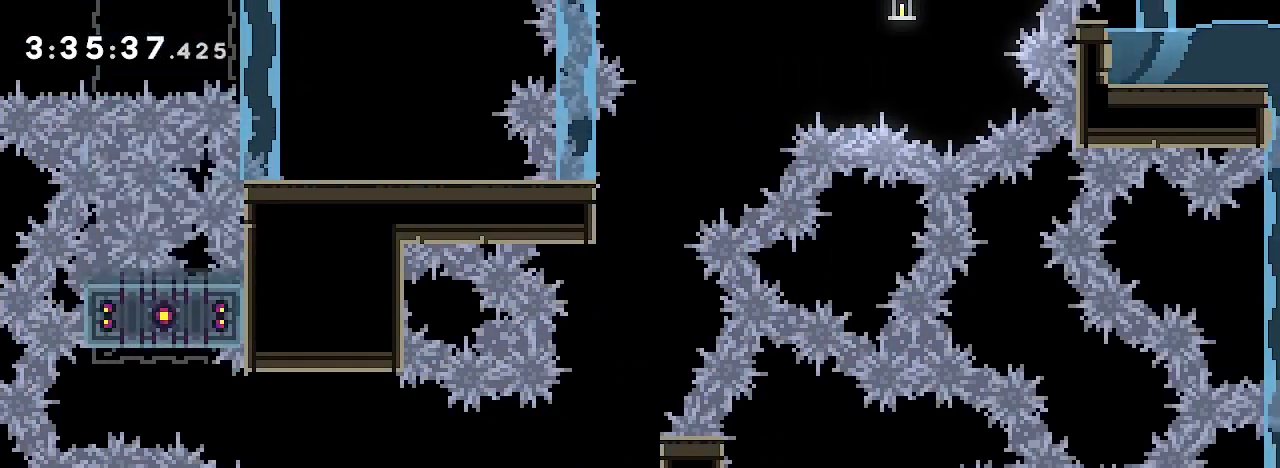
{"dt_ms": 500, "buttons": [], "left_stick": "center", "right_stick": "center", "events": []}
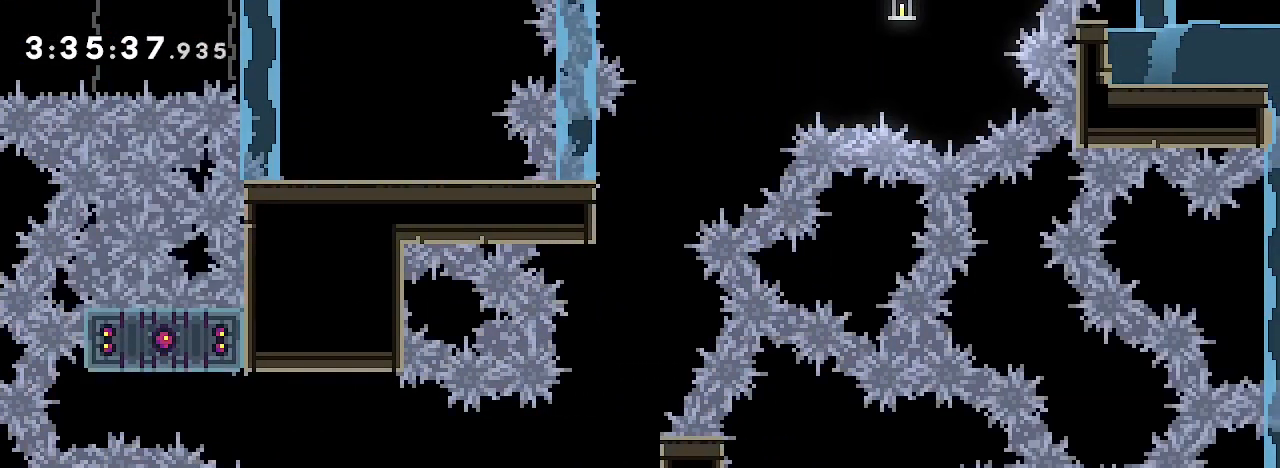
{"dt_ms": 500, "buttons": [], "left_stick": "center", "right_stick": "center", "events": []}
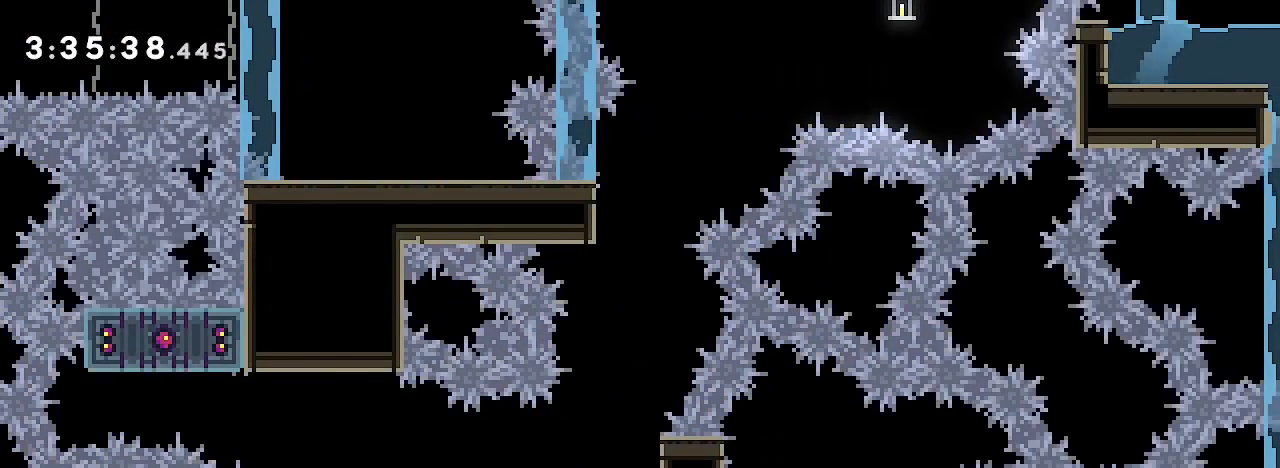
{"dt_ms": 500, "buttons": [], "left_stick": "center", "right_stick": "center", "events": []}
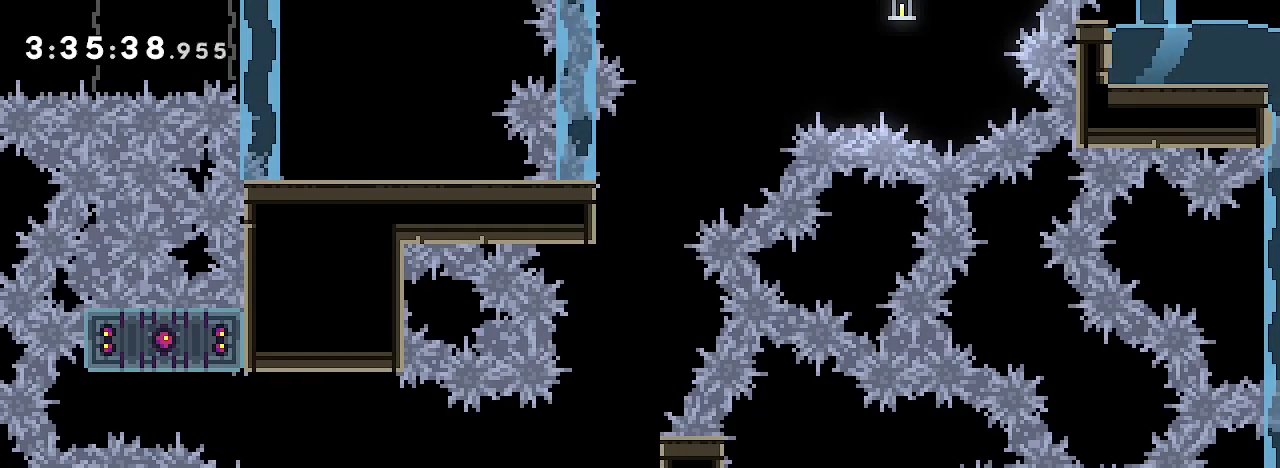
{"dt_ms": 500, "buttons": [], "left_stick": "center", "right_stick": "center", "events": [[33, "right_stick", "up-right"], [467, "right_stick", "center"]]}
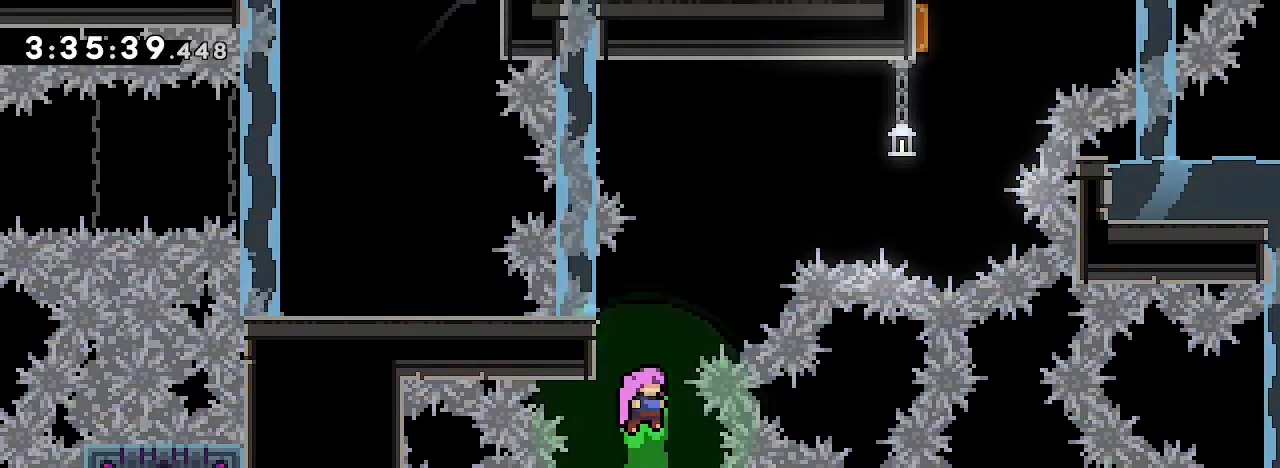
{"dt_ms": 500, "buttons": [], "left_stick": "center", "right_stick": "center", "events": []}
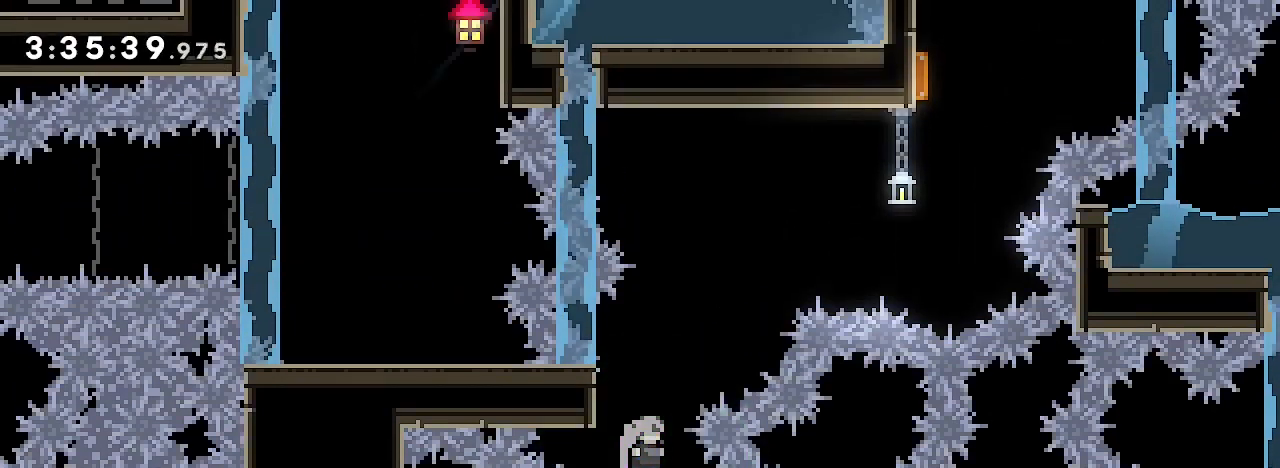
{"dt_ms": 1000, "buttons": [], "left_stick": "left", "right_stick": "center", "events": [[33, "left_stick", "left"]]}
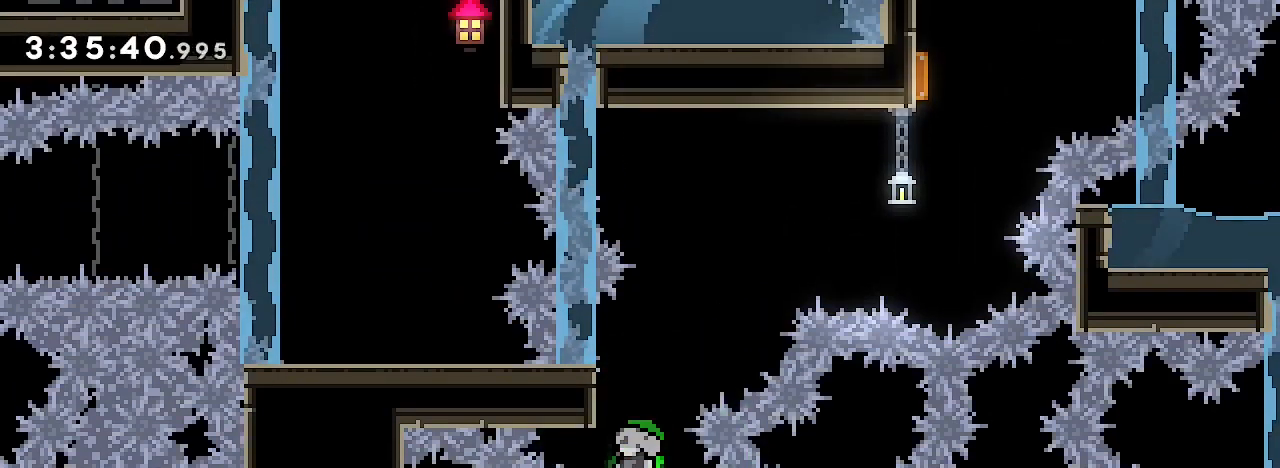
{"dt_ms": 500, "buttons": [], "left_stick": "left", "right_stick": "center", "events": []}
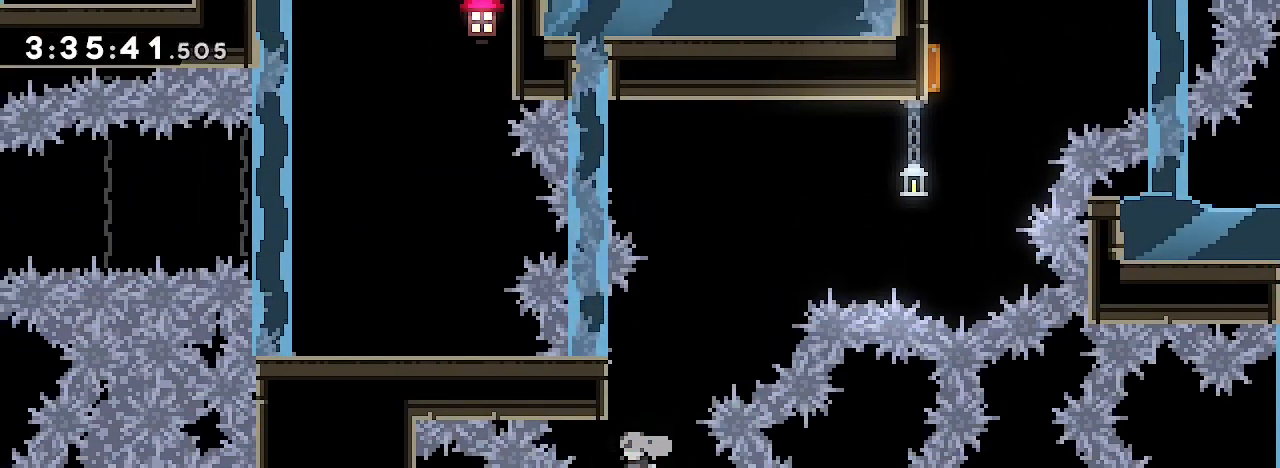
{"dt_ms": 500, "buttons": [], "left_stick": "center", "right_stick": "center", "events": [[367, "left_stick", "center"]]}
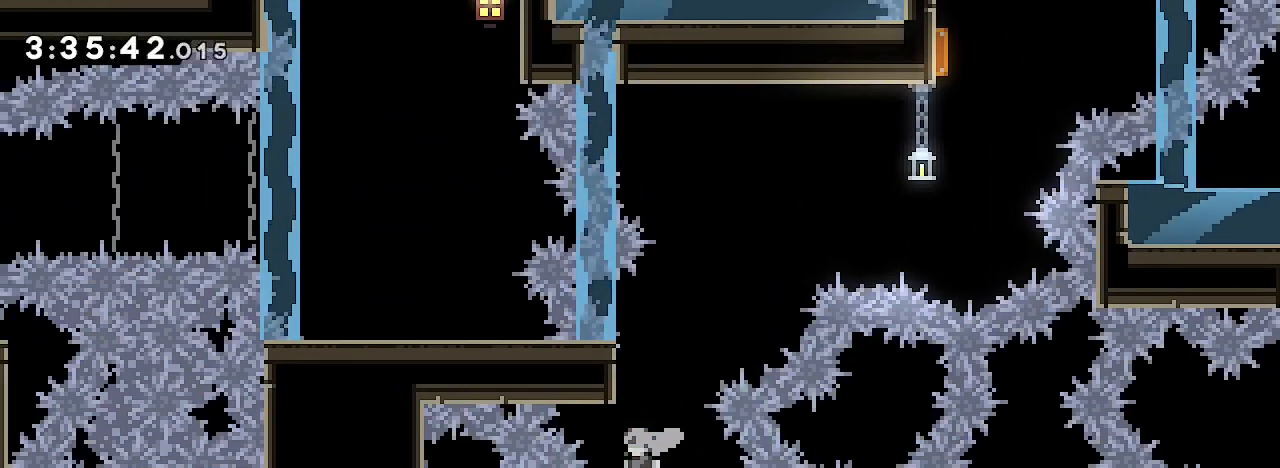
{"dt_ms": 500, "buttons": [], "left_stick": "up", "right_stick": "center", "events": [[100, "left_stick", "up"]]}
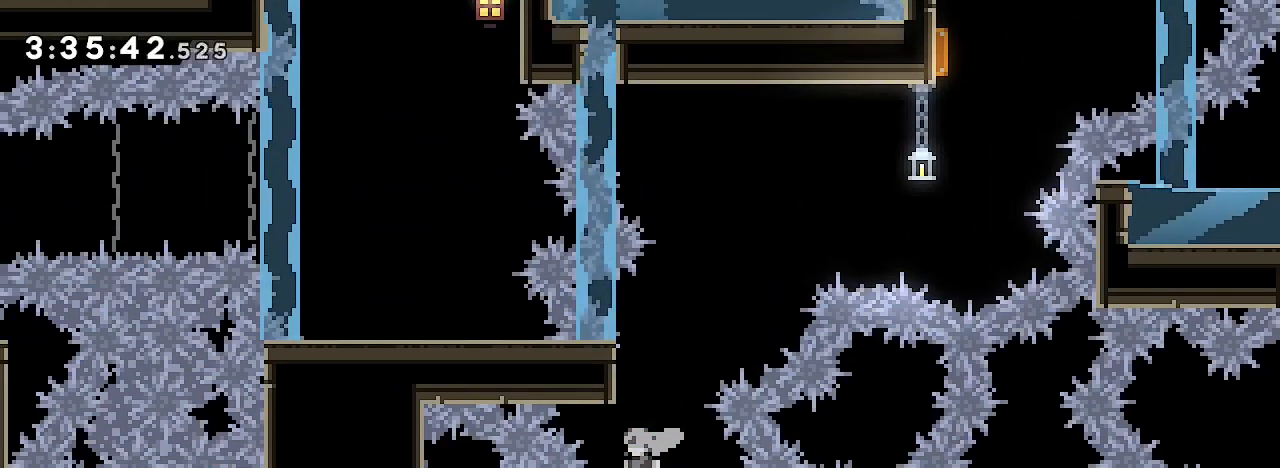
{"dt_ms": 500, "buttons": [], "left_stick": "up", "right_stick": "center", "events": [[33, "right_stick", "down-left"], [133, "right_stick", "center"]]}
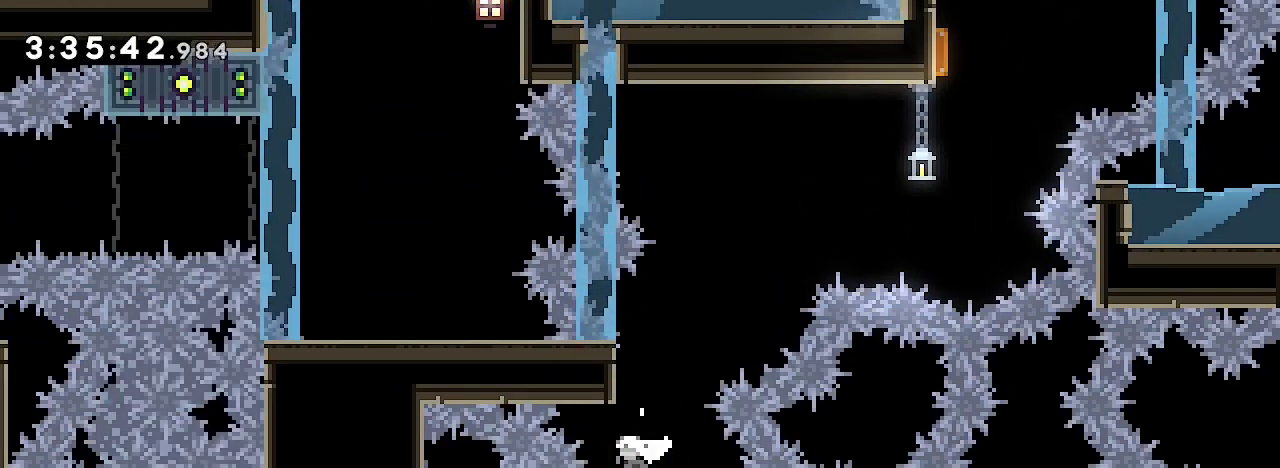
{"dt_ms": 500, "buttons": [], "left_stick": "up", "right_stick": "center", "events": []}
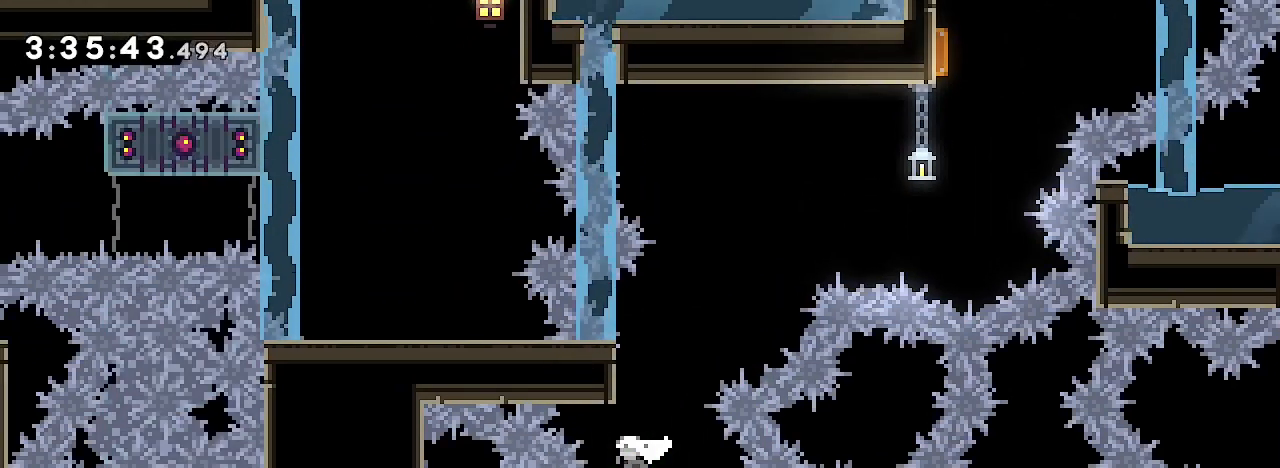
{"dt_ms": 500, "buttons": [], "left_stick": "up", "right_stick": "center", "events": []}
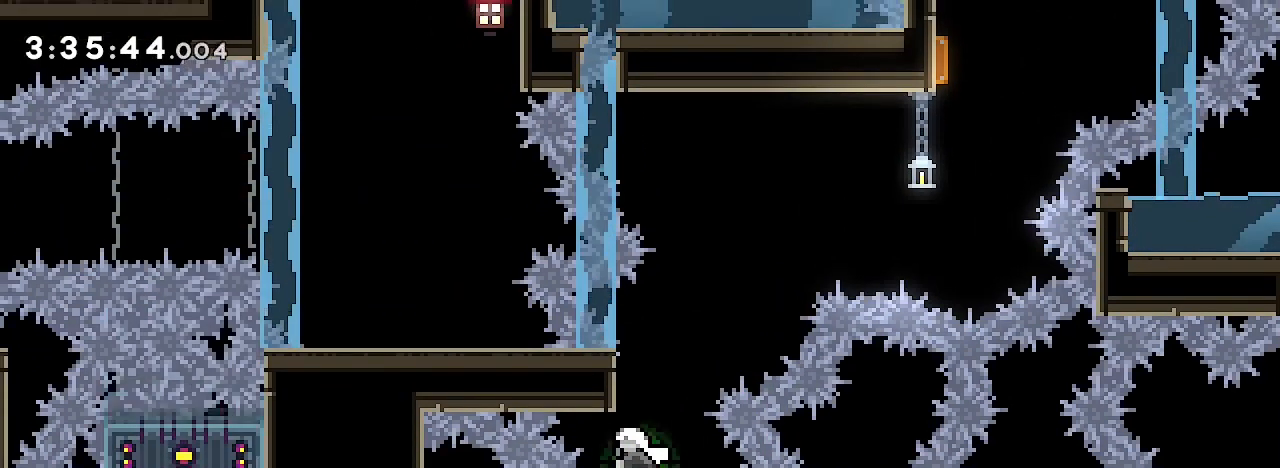
{"dt_ms": 500, "buttons": [], "left_stick": "up", "right_stick": "center", "events": []}
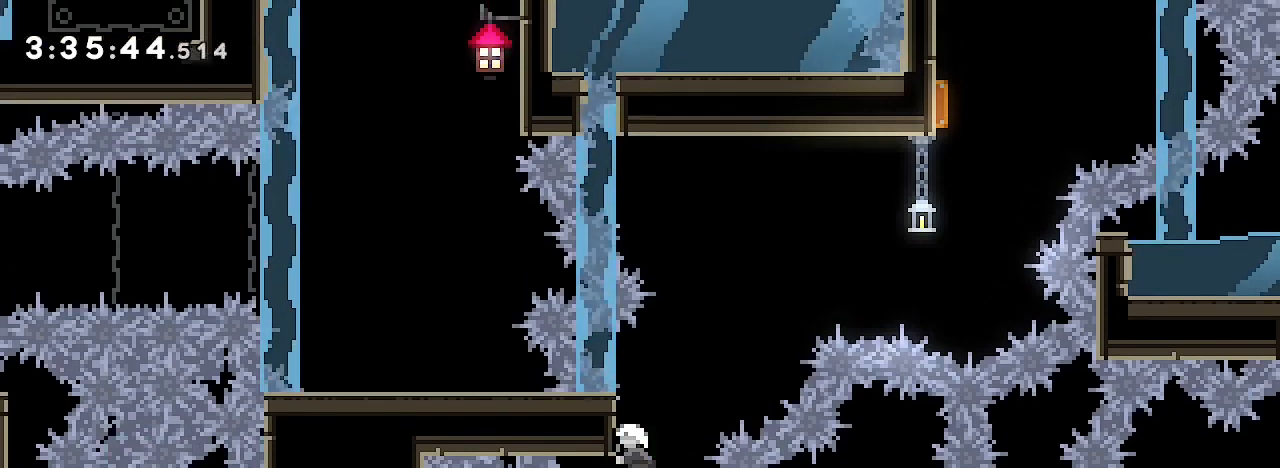
{"dt_ms": 500, "buttons": [], "left_stick": "up", "right_stick": "center", "events": []}
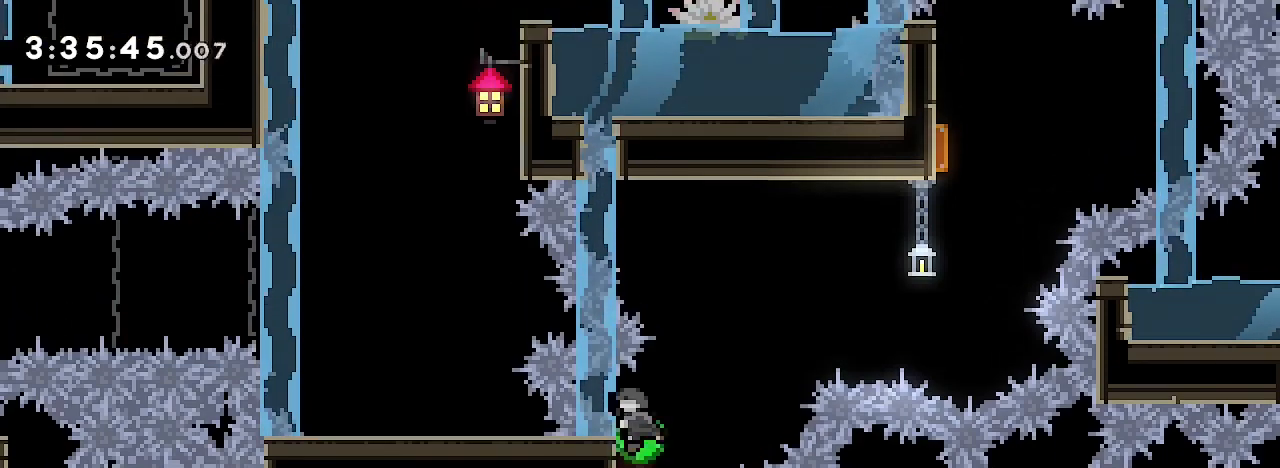
{"dt_ms": 500, "buttons": [], "left_stick": "right", "right_stick": "center", "events": [[233, "left_stick", "center"], [467, "left_stick", "right"]]}
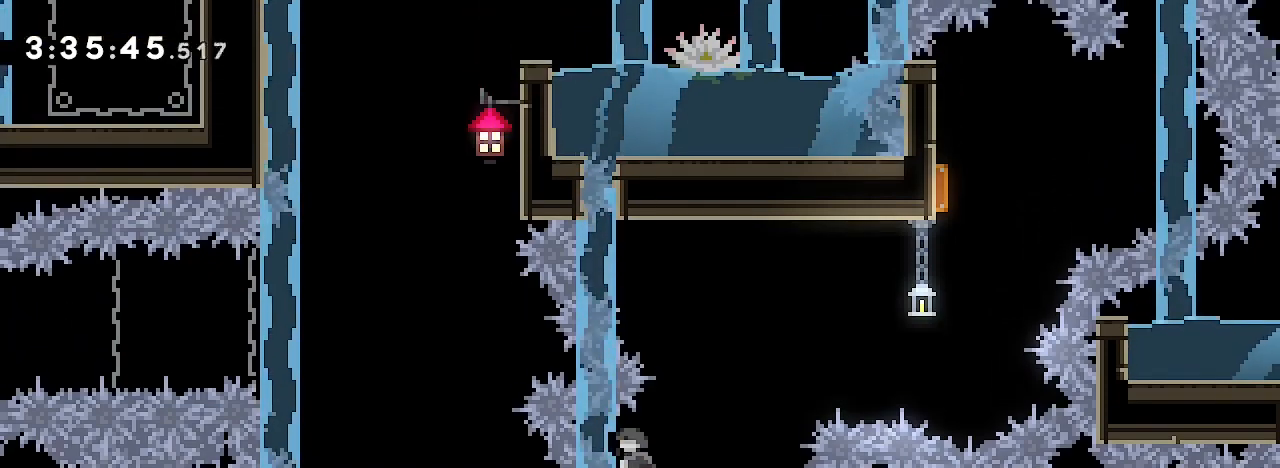
{"dt_ms": 500, "buttons": [], "left_stick": "right", "right_stick": "center", "events": []}
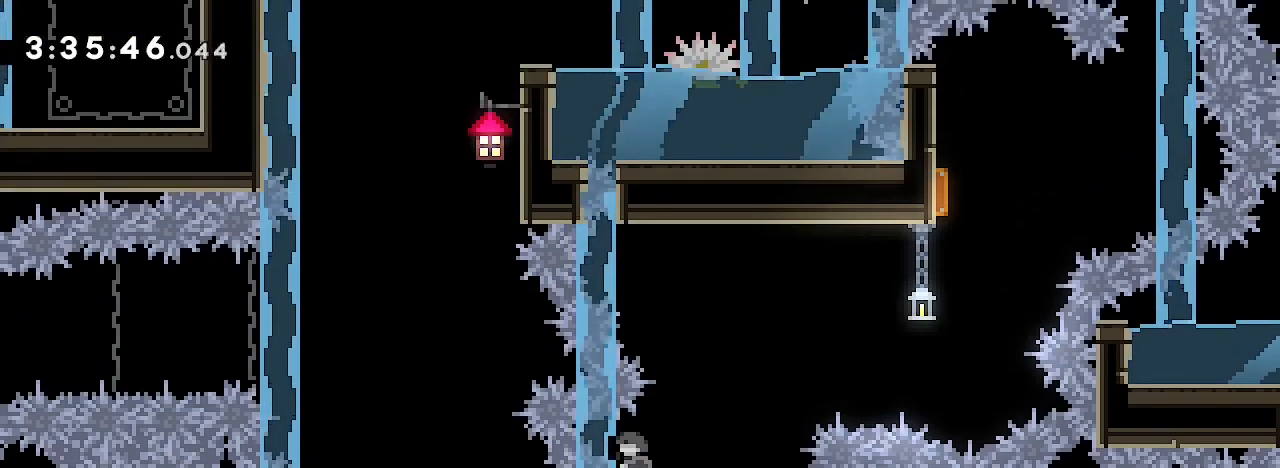
{"dt_ms": 500, "buttons": [], "left_stick": "right", "right_stick": "up-right", "events": [[233, "right_stick", "up-right"]]}
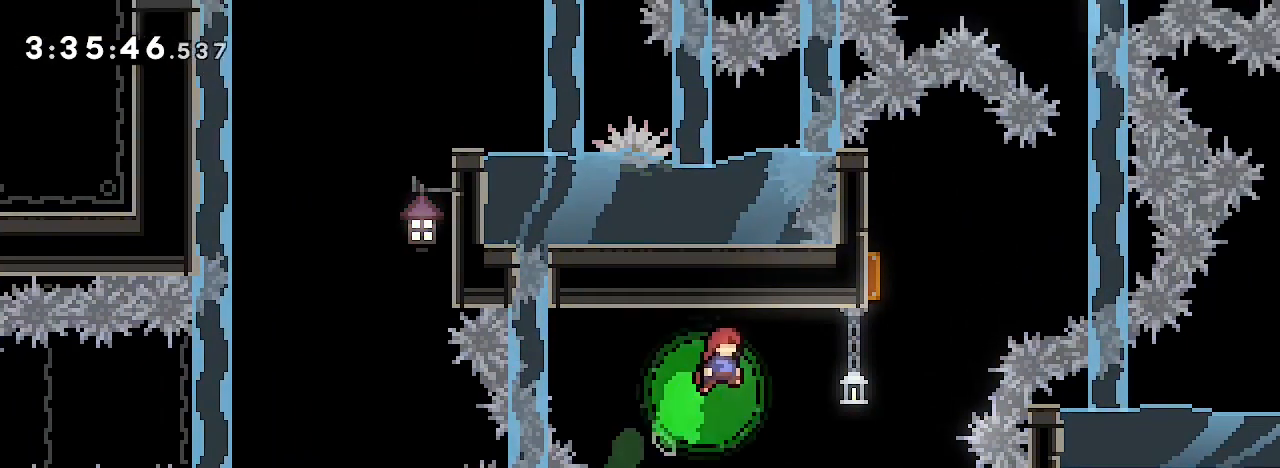
{"dt_ms": 500, "buttons": [], "left_stick": "center", "right_stick": "center", "events": [[500, "left_stick", "center"], [500, "right_stick", "center"]]}
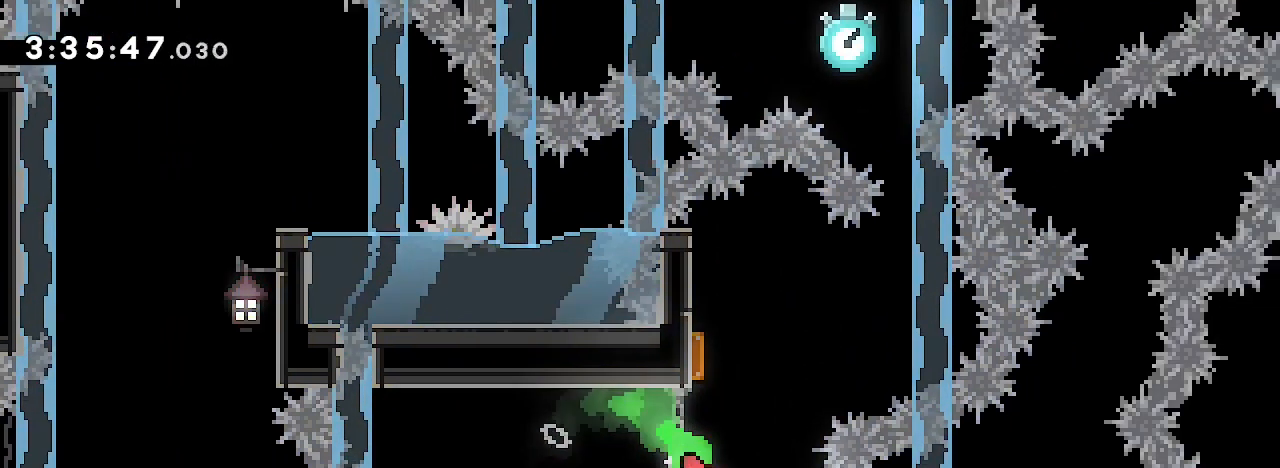
{"dt_ms": 500, "buttons": [], "left_stick": "up", "right_stick": "center", "events": [[200, "left_stick", "up"]]}
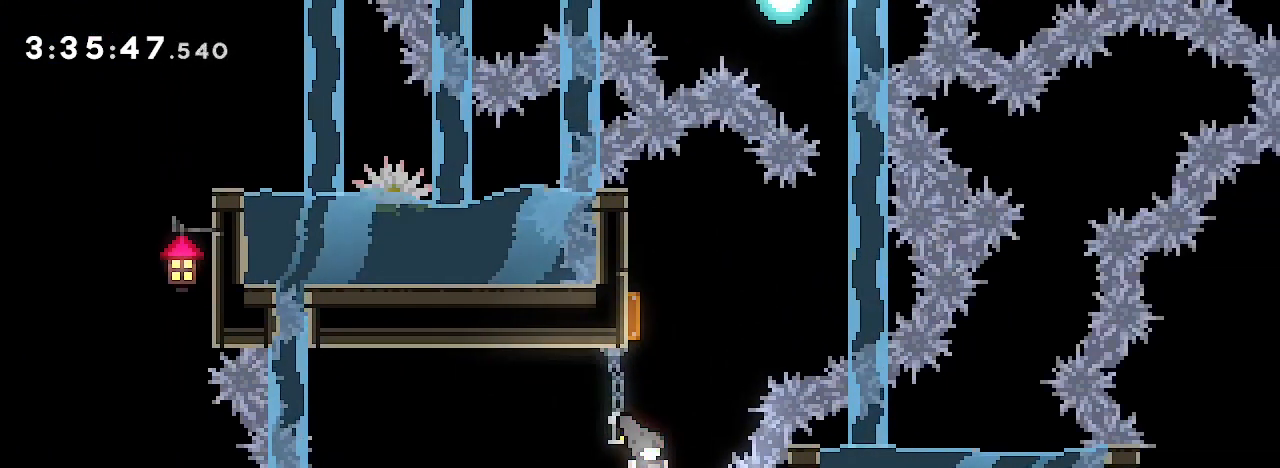
{"dt_ms": 500, "buttons": [], "left_stick": "up", "right_stick": "center", "events": [[133, "right_stick", "down-left"], [233, "right_stick", "center"]]}
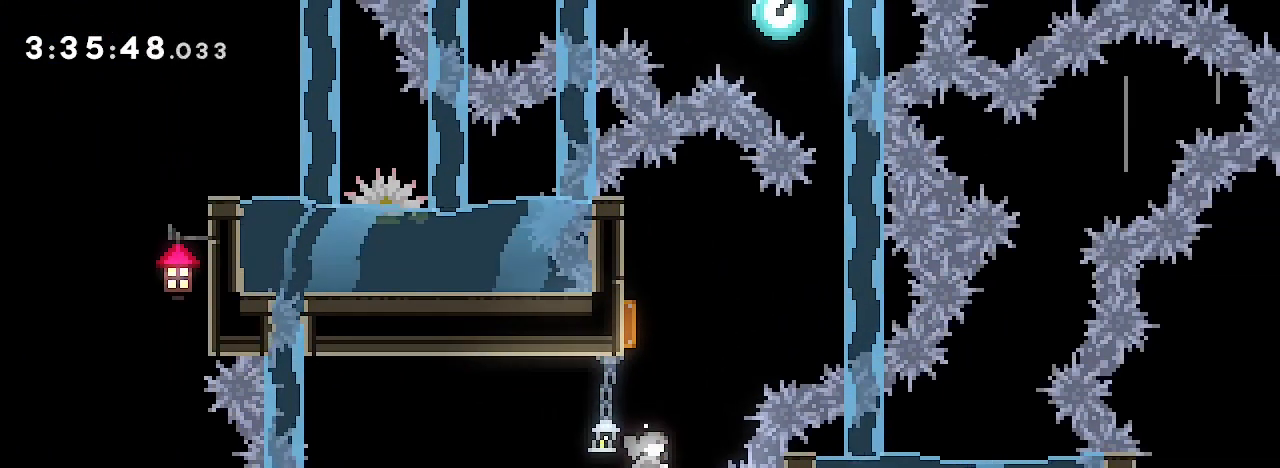
{"dt_ms": 500, "buttons": [], "left_stick": "up", "right_stick": "center", "events": [[300, "right_stick", "down-right"], [367, "right_stick", "center"]]}
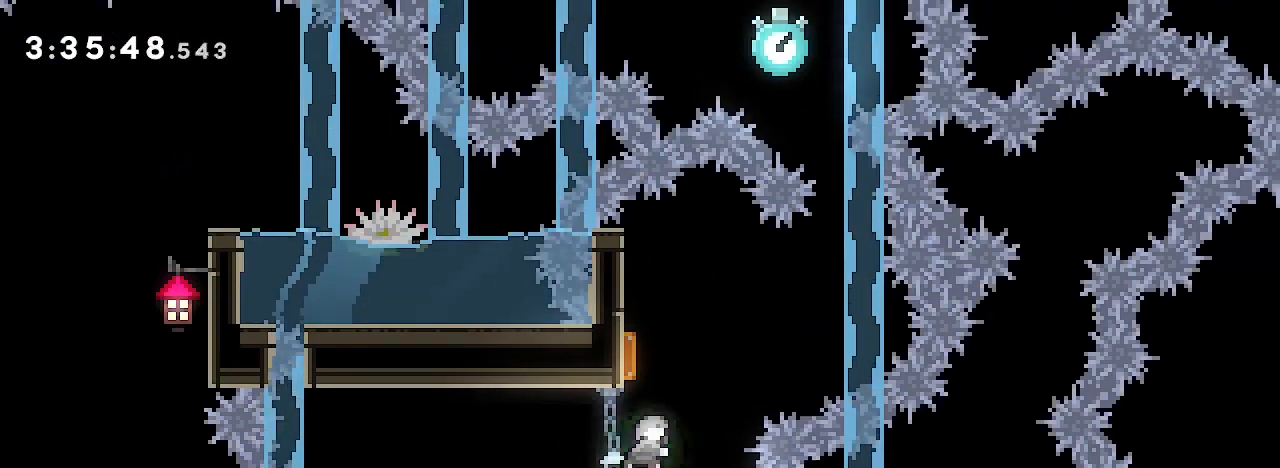
{"dt_ms": 500, "buttons": [], "left_stick": "up", "right_stick": "center", "events": []}
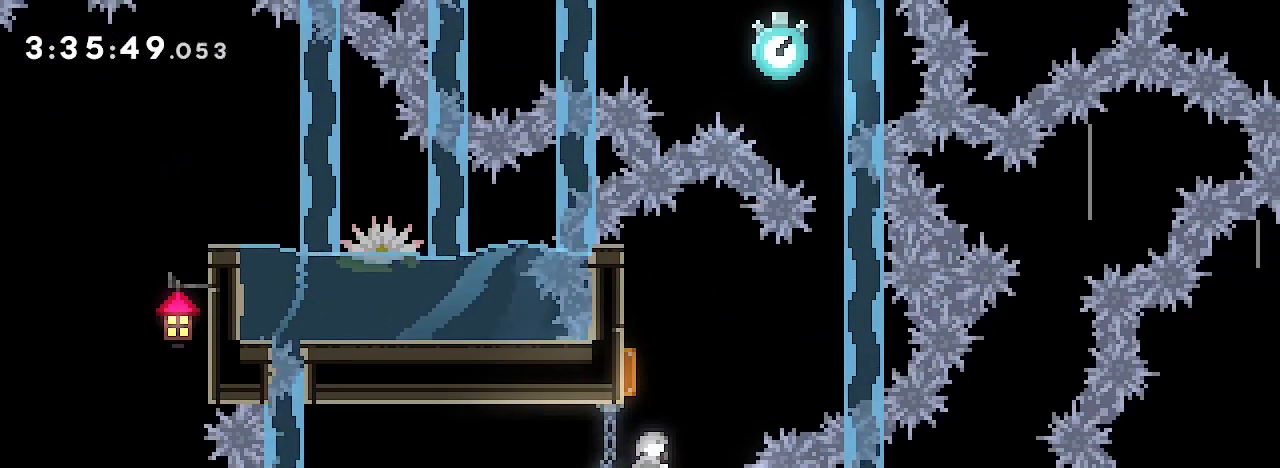
{"dt_ms": 500, "buttons": [], "left_stick": "up", "right_stick": "center", "events": []}
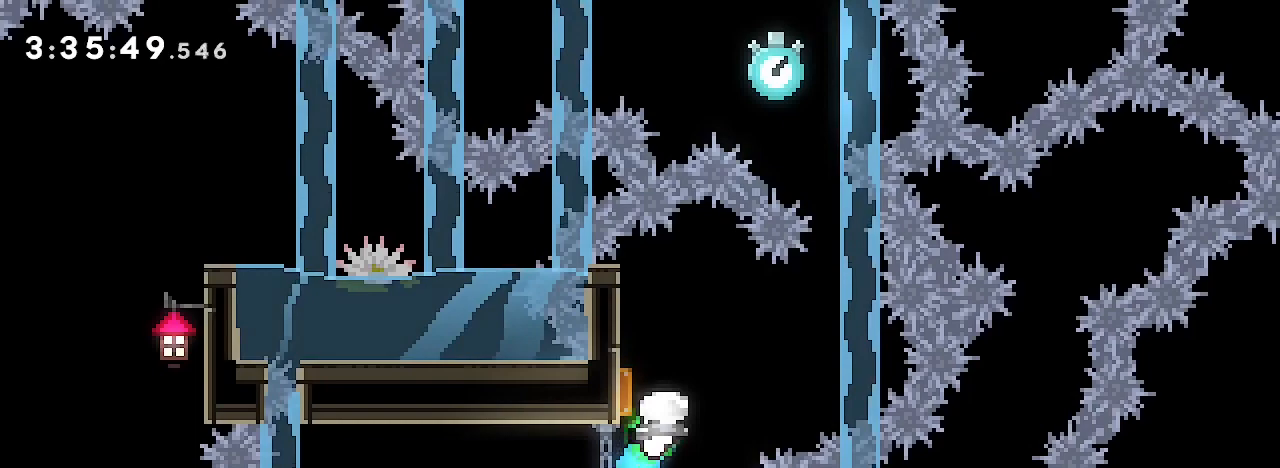
{"dt_ms": 500, "buttons": [], "left_stick": "up", "right_stick": "center", "events": [[267, "right_stick", "down-right"], [333, "right_stick", "center"]]}